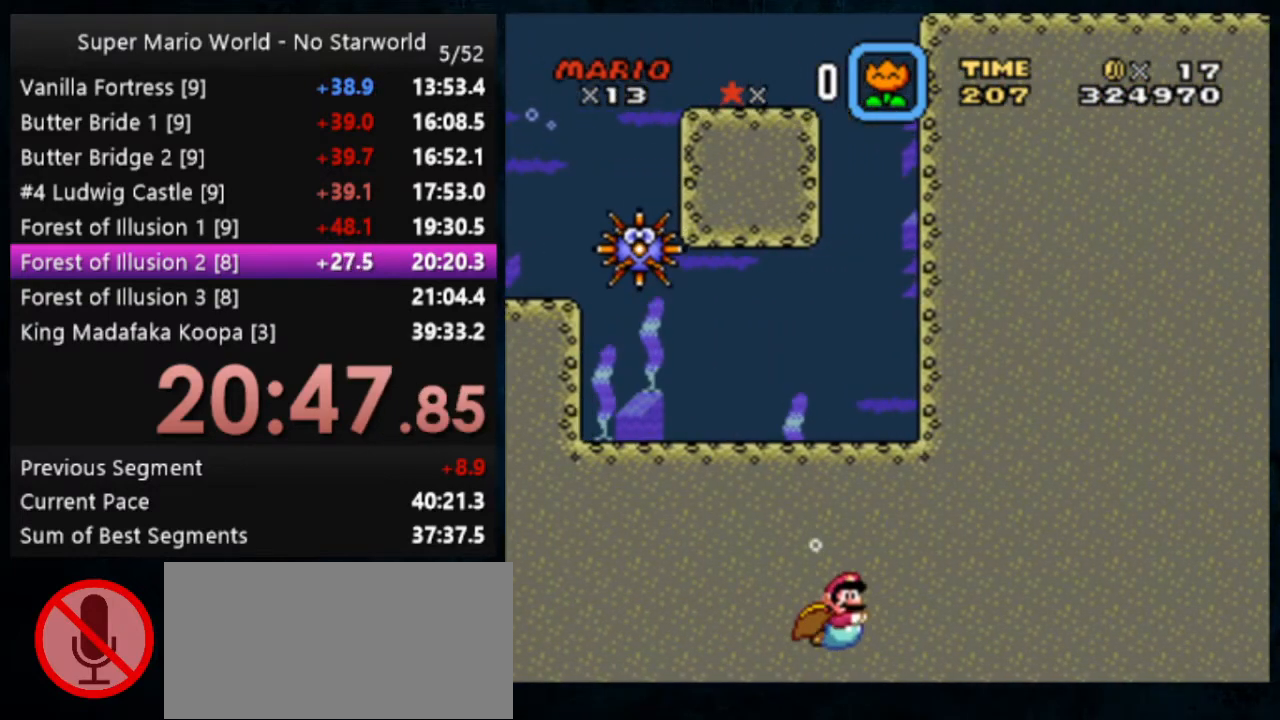
Gameplay with a controller (Nintendo layout); each line is a JSON object with the inputs held at the frame after it. "events" lists button and stick changes between this image and that frame as [ms after this image, input, new state], when the widget could be followed in between. Not read: DPAD_DOWN DPAD_RIGHT L1 L3 R1 R3.
{"buttons": [], "events": [[133, "B", "down"], [200, "B", "up"]]}
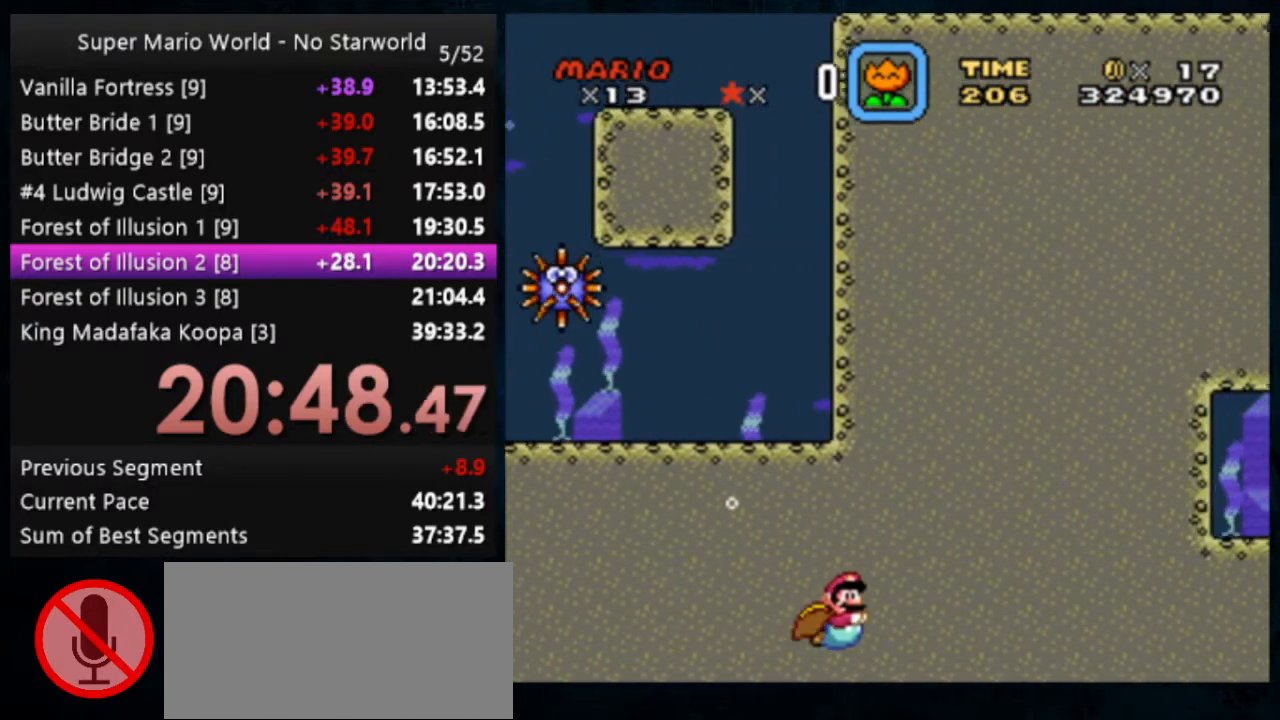
{"buttons": [], "events": [[300, "B", "down"], [367, "B", "up"]]}
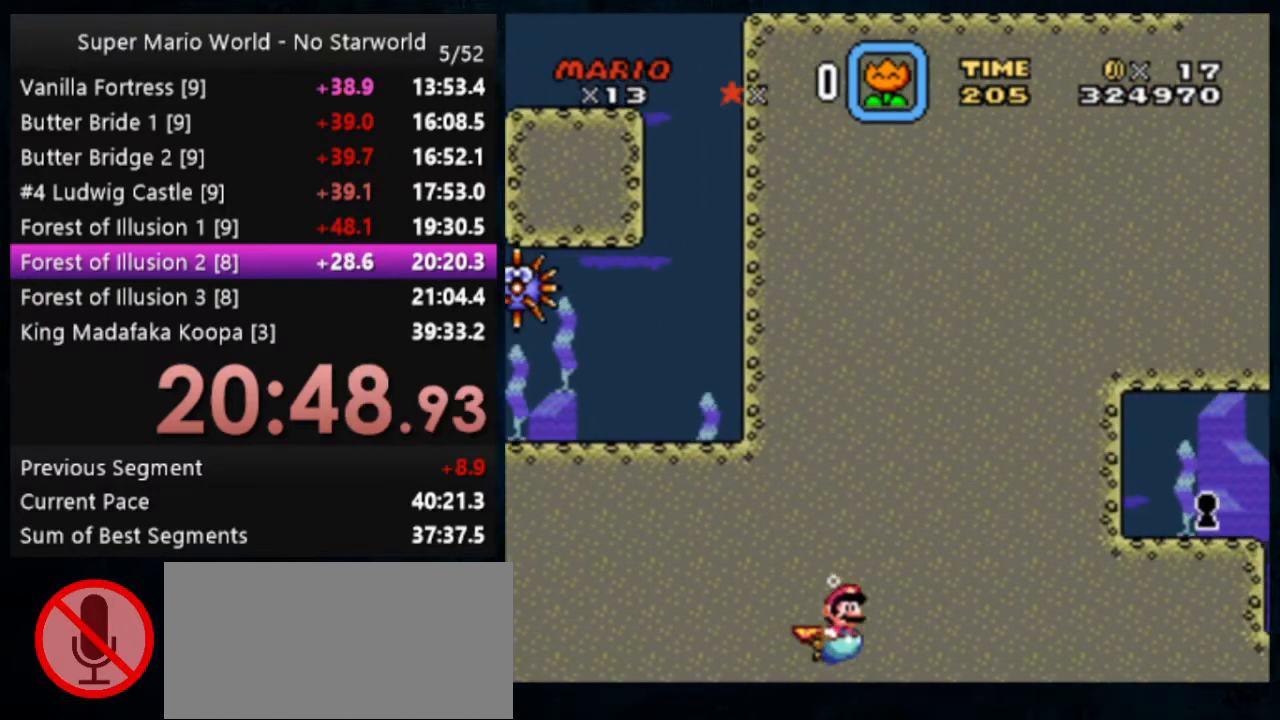
{"buttons": [], "events": []}
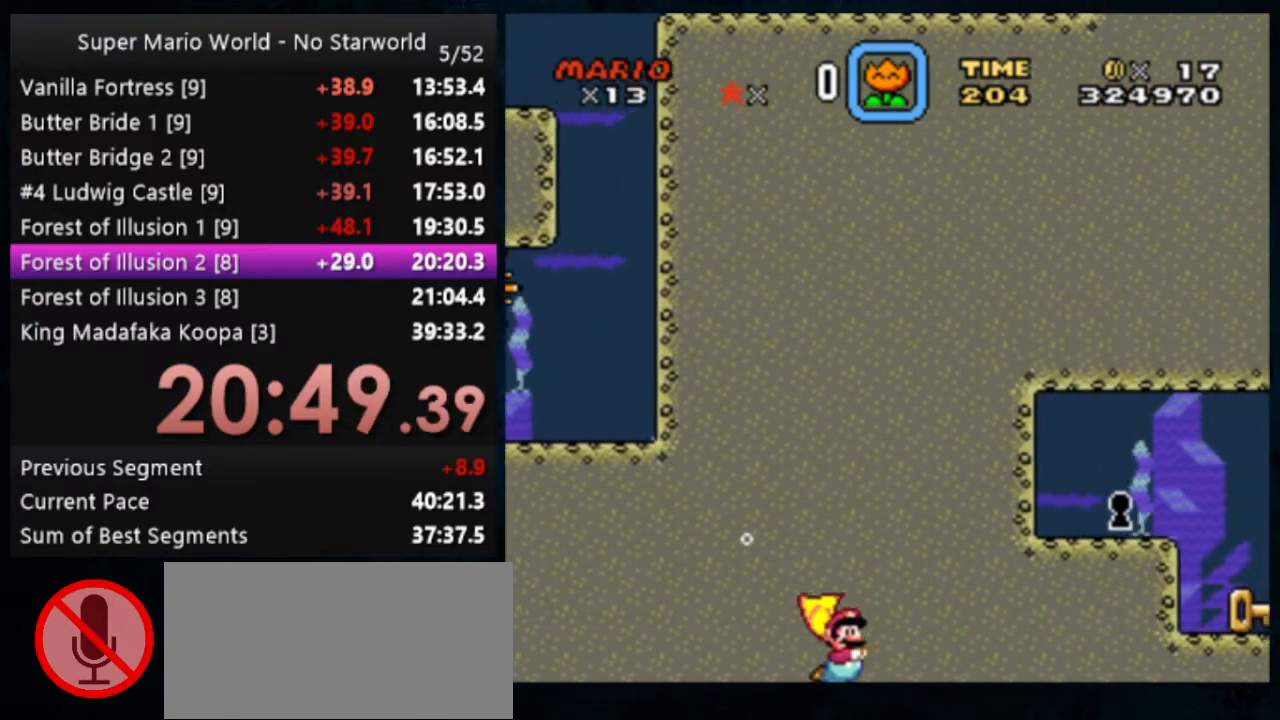
{"buttons": [], "events": [[67, "B", "down"], [133, "B", "up"]]}
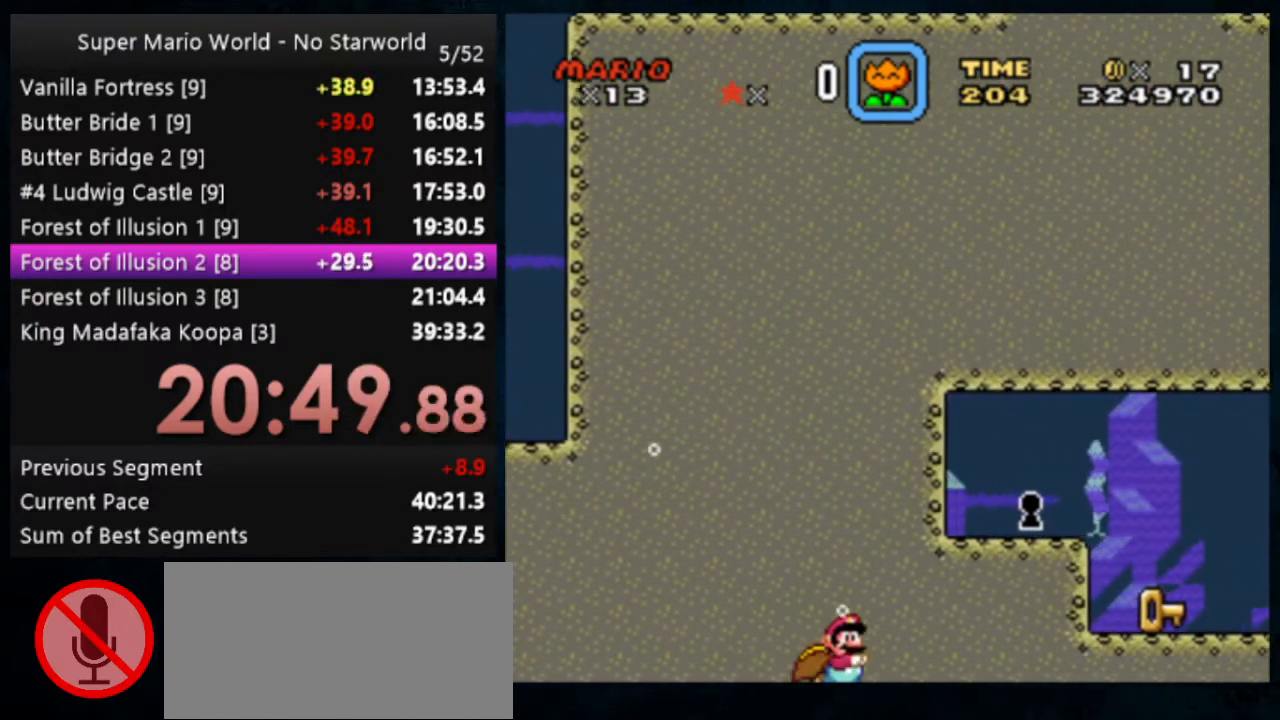
{"buttons": [], "events": [[100, "B", "down"], [133, "B", "up"]]}
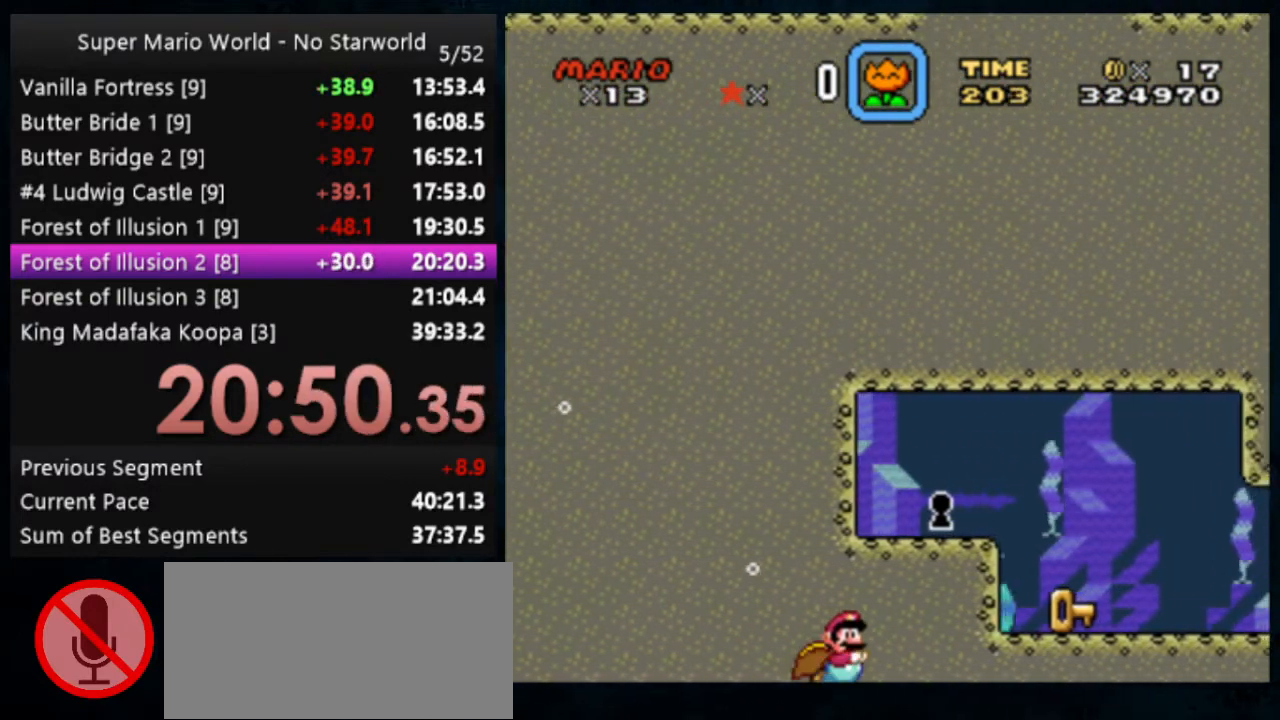
{"buttons": [], "events": [[100, "B", "down"], [167, "B", "up"], [233, "B", "down"], [333, "B", "up"], [367, "B", "down"], [433, "B", "up"]]}
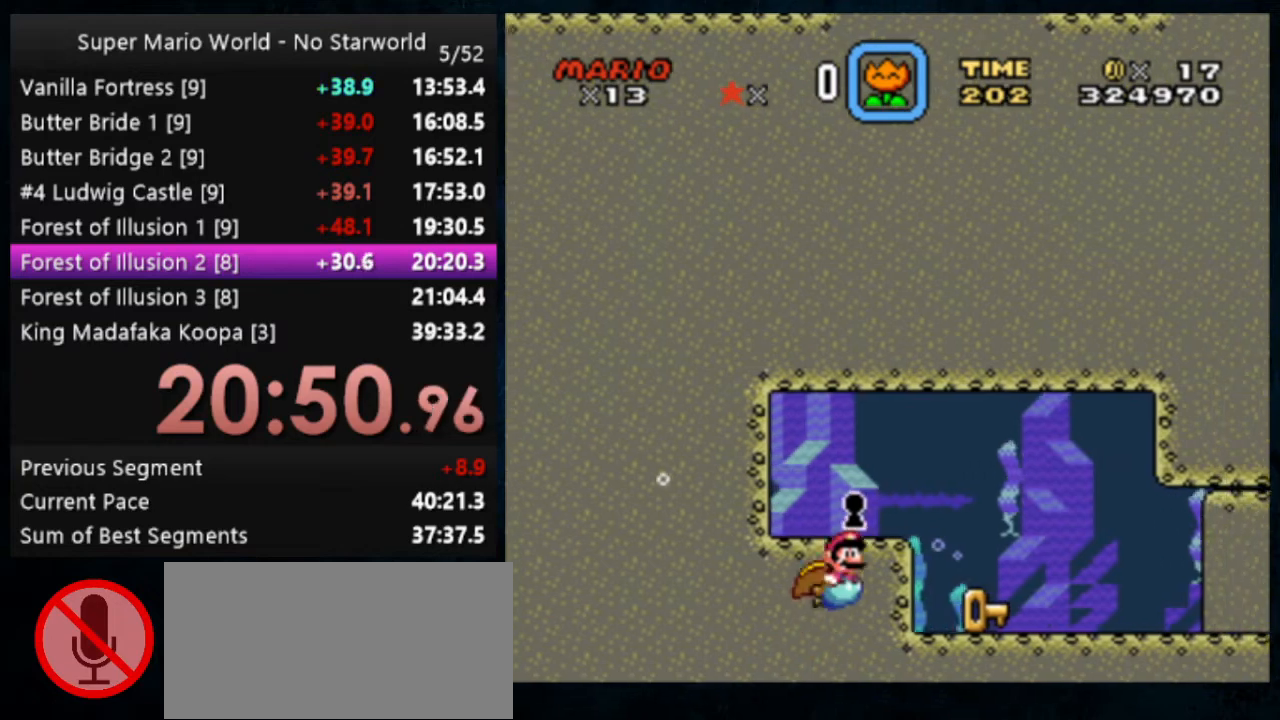
{"buttons": [], "events": []}
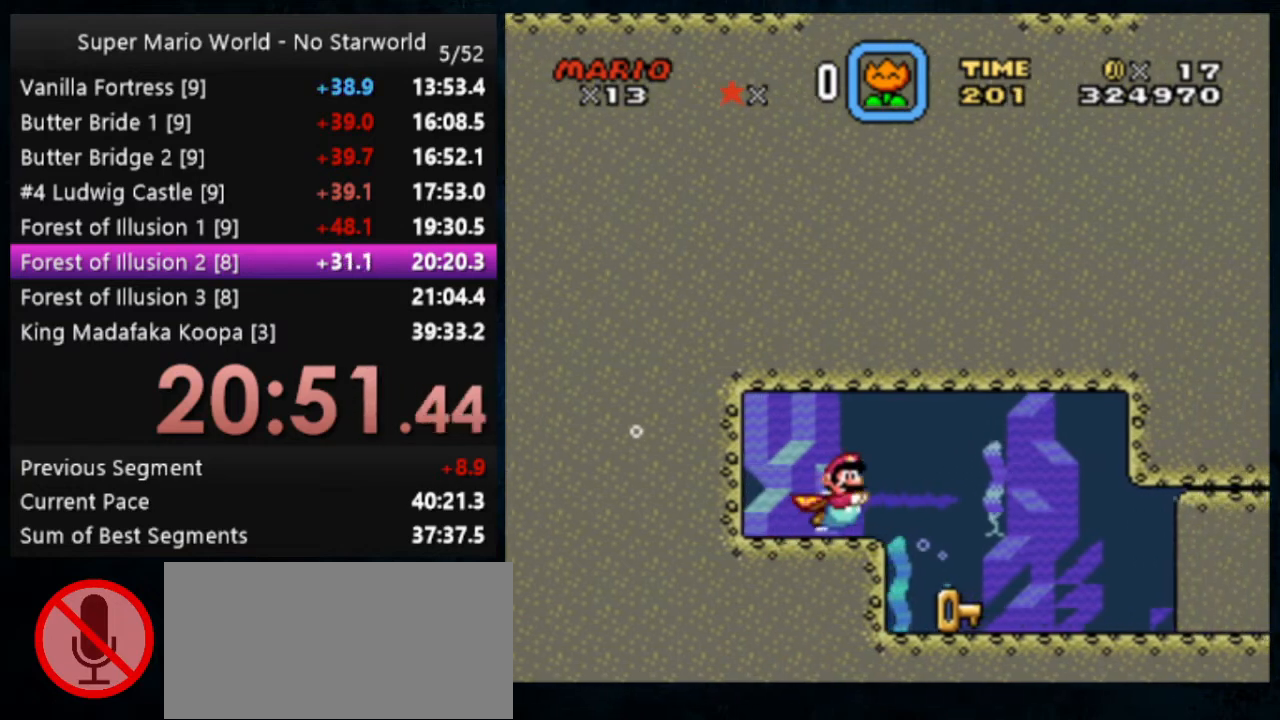
{"buttons": [], "events": []}
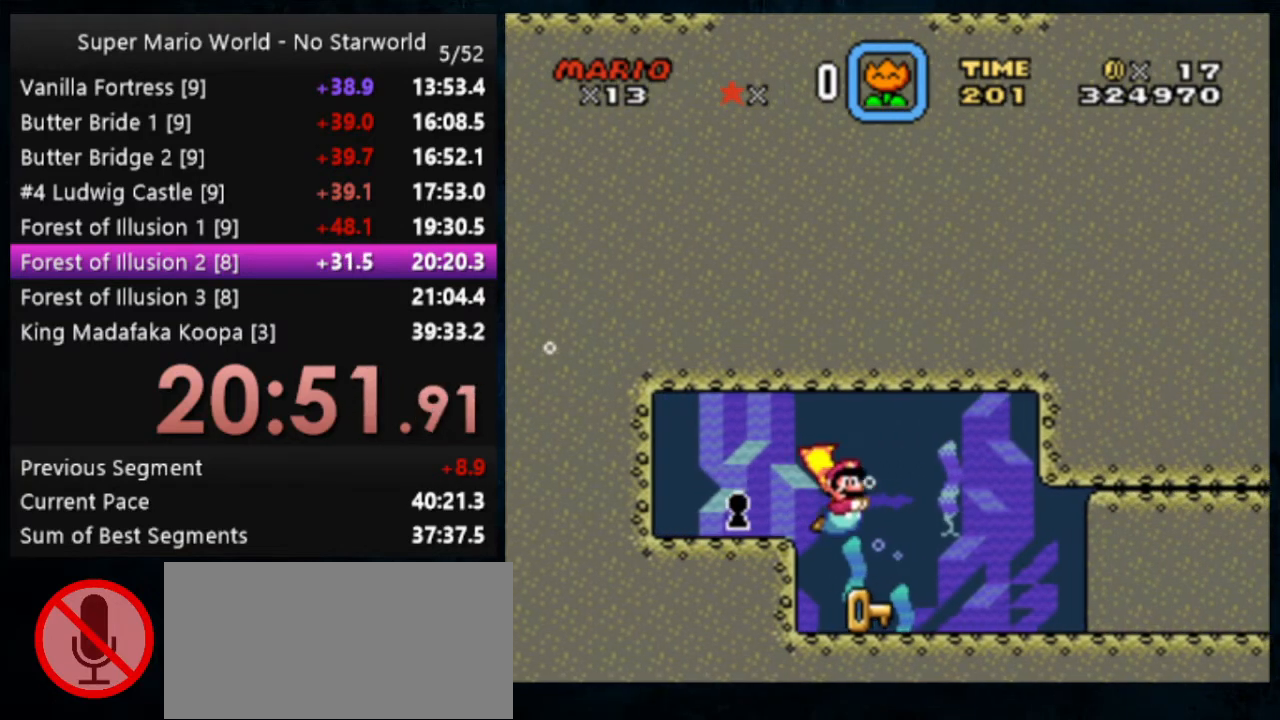
{"buttons": ["Y"], "events": [[333, "Y", "down"]]}
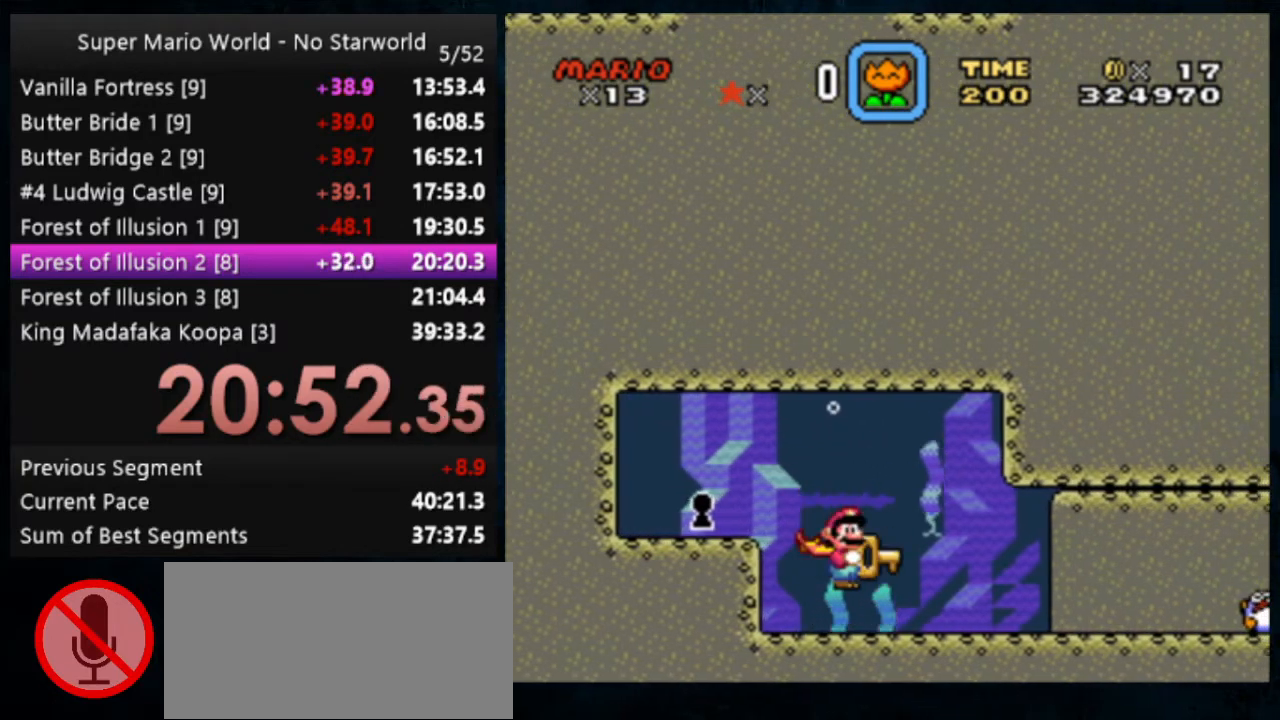
{"buttons": ["Y"], "events": []}
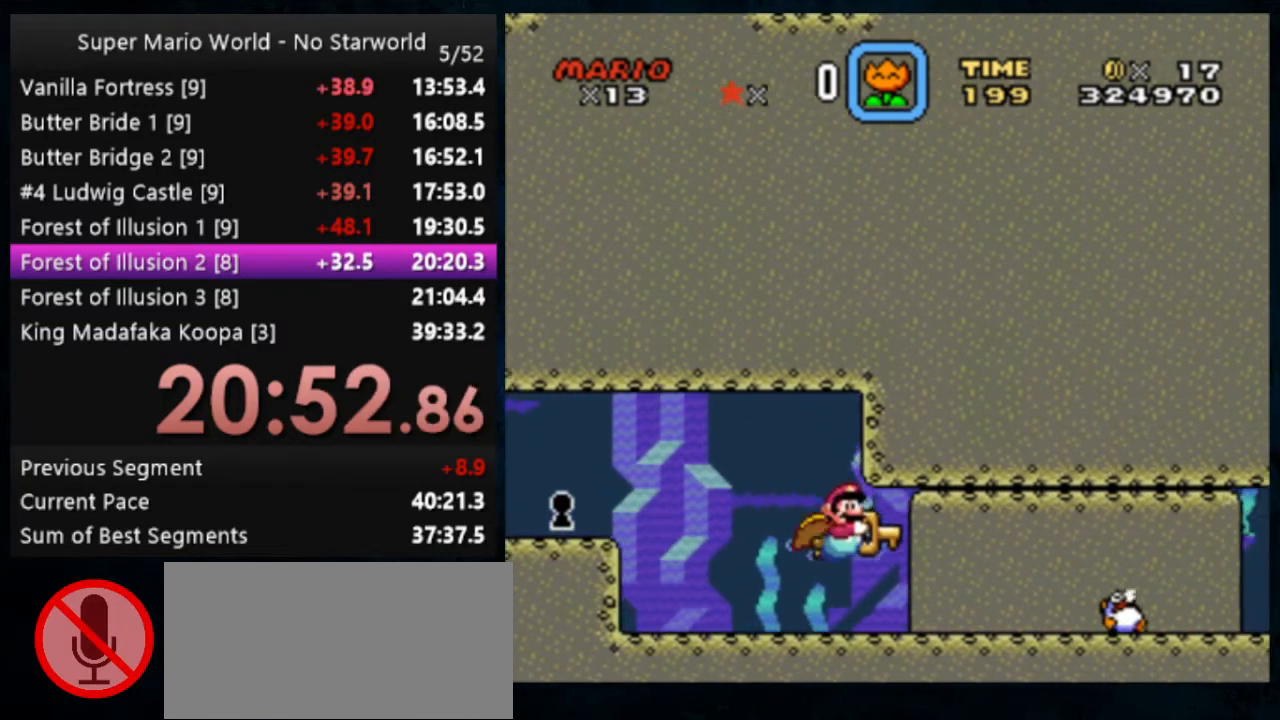
{"buttons": ["X", "Y"], "events": [[467, "X", "down"]]}
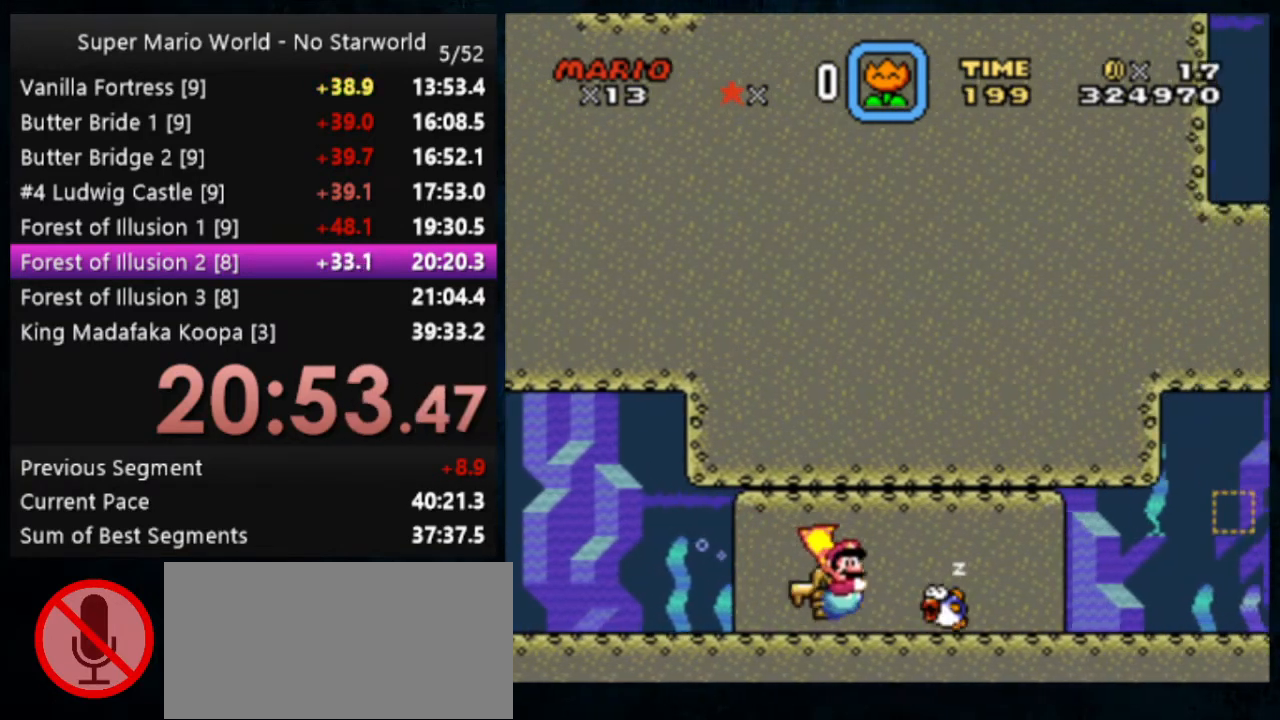
{"buttons": ["Y"], "events": [[67, "X", "up"]]}
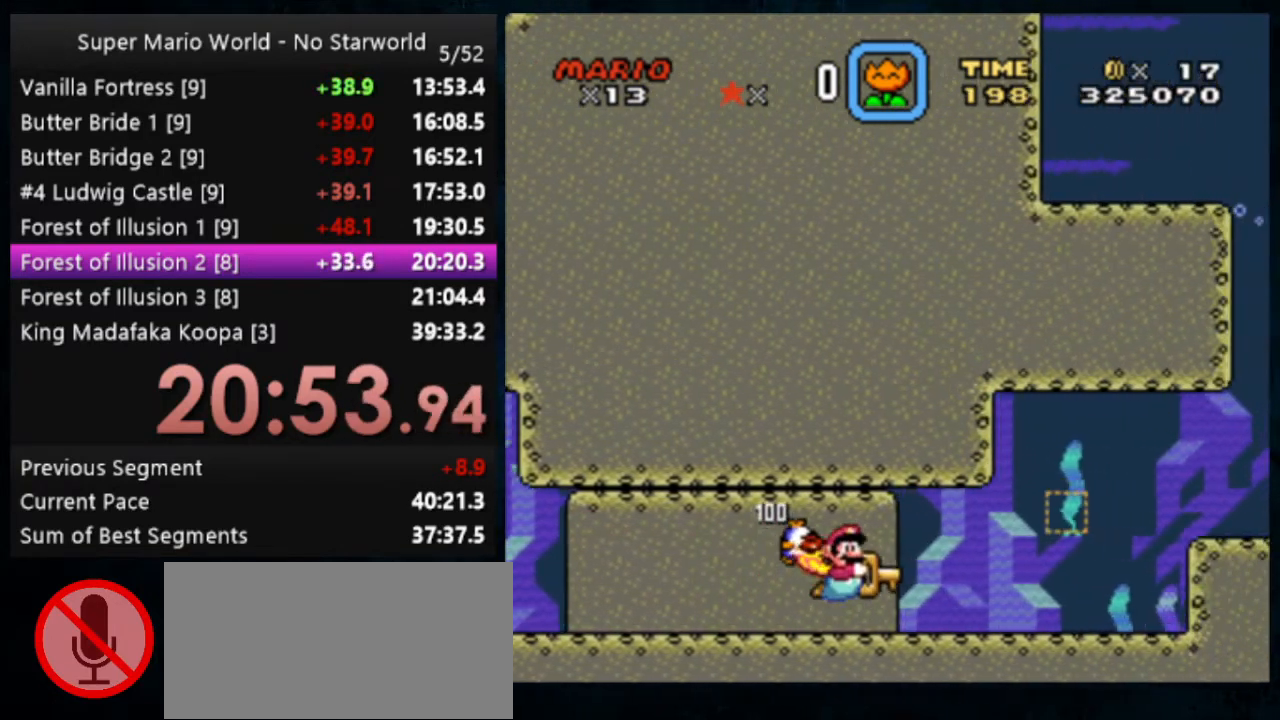
{"buttons": ["Y"], "events": []}
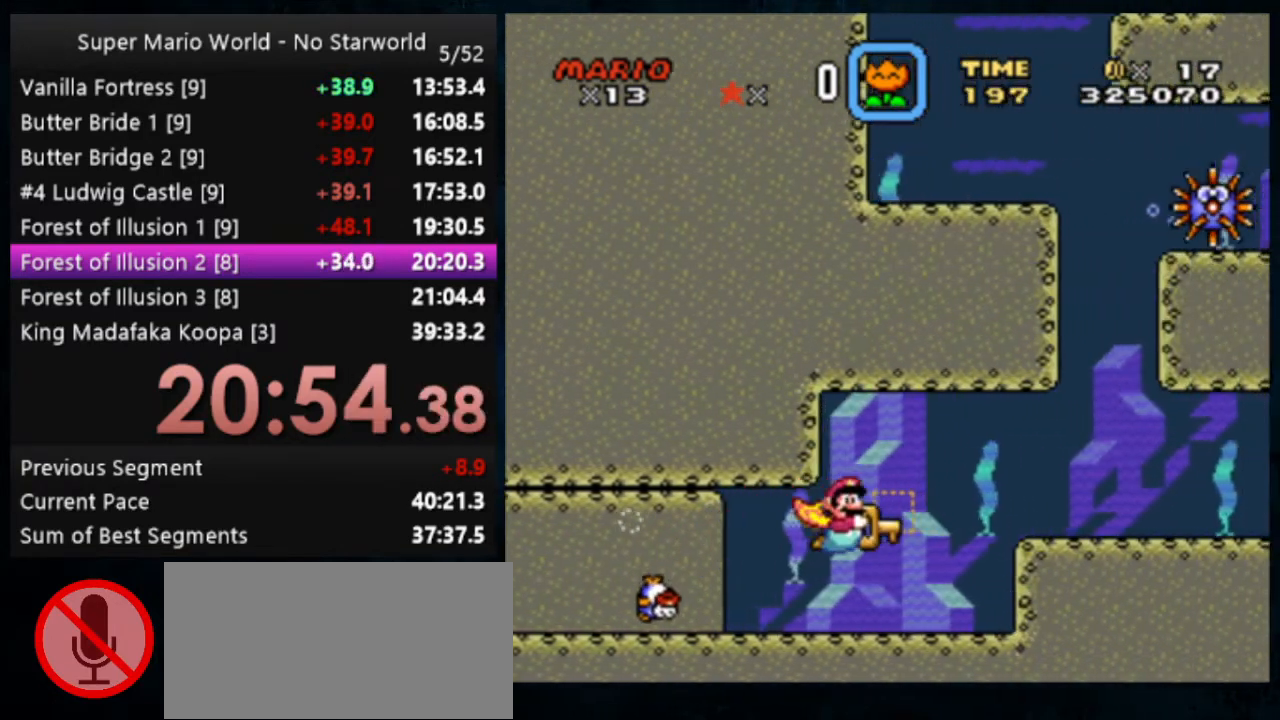
{"buttons": ["Y"], "events": []}
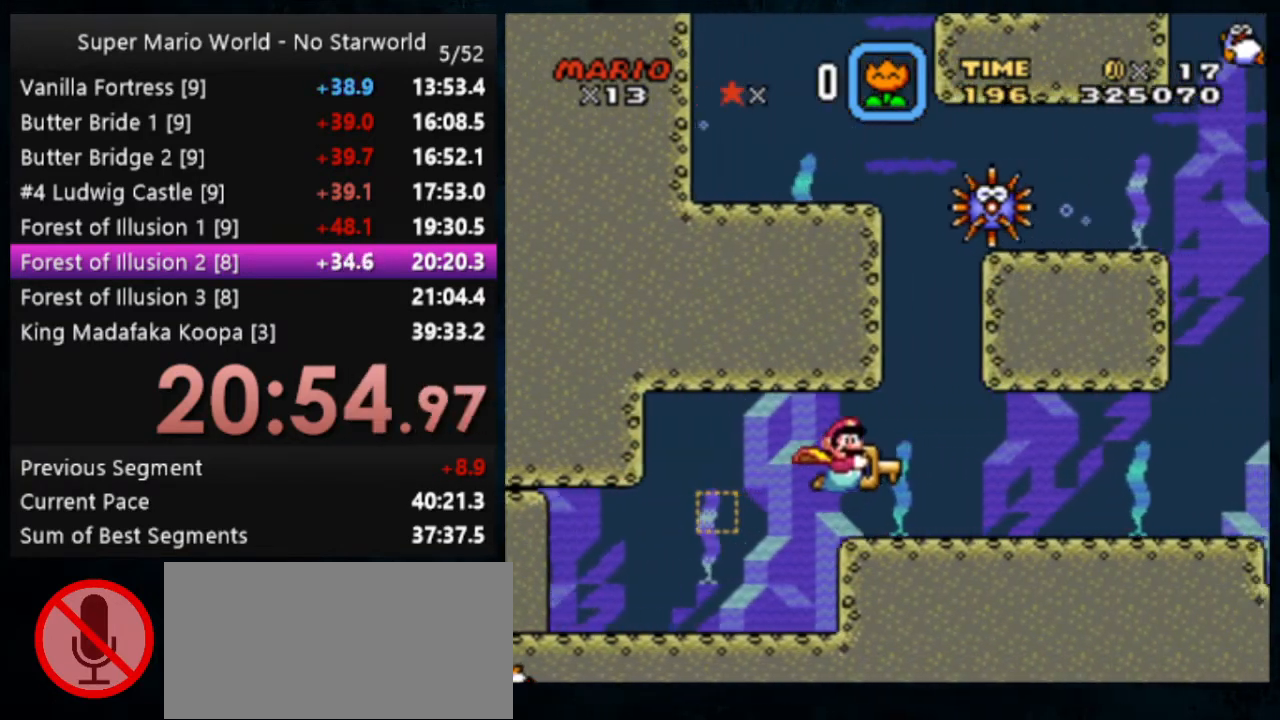
{"buttons": ["Y"], "events": []}
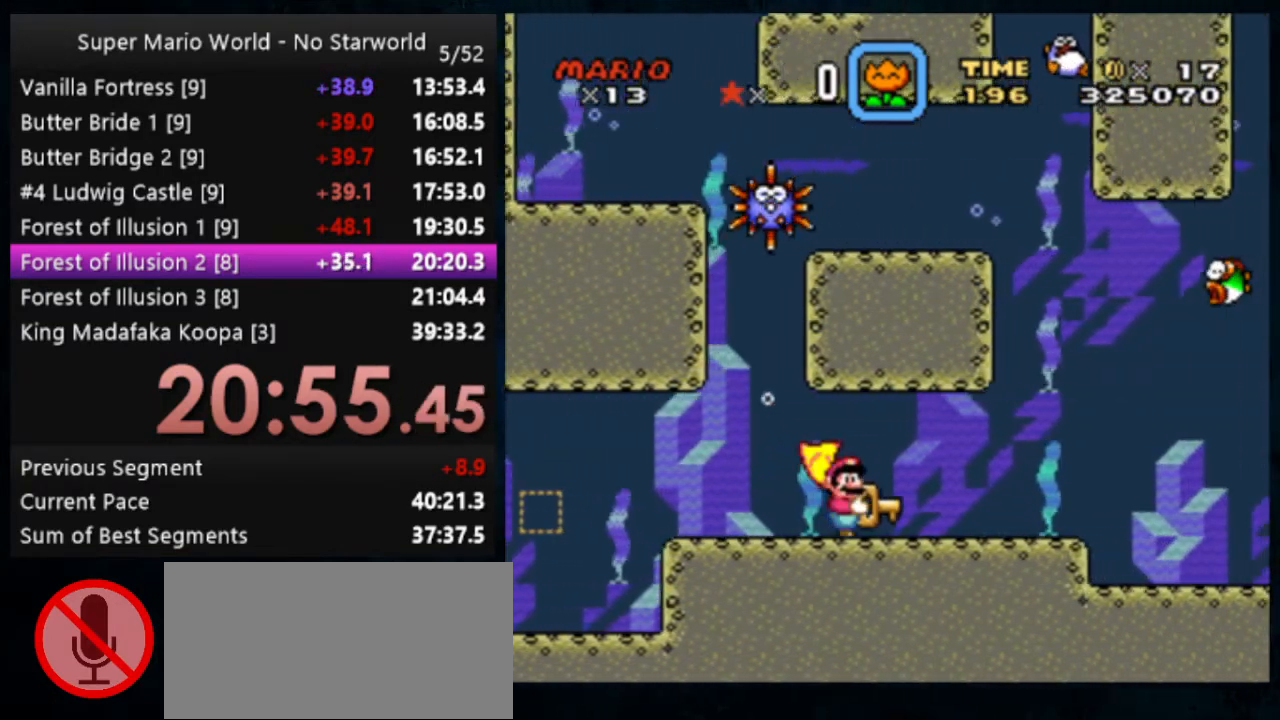
{"buttons": ["Y"], "events": []}
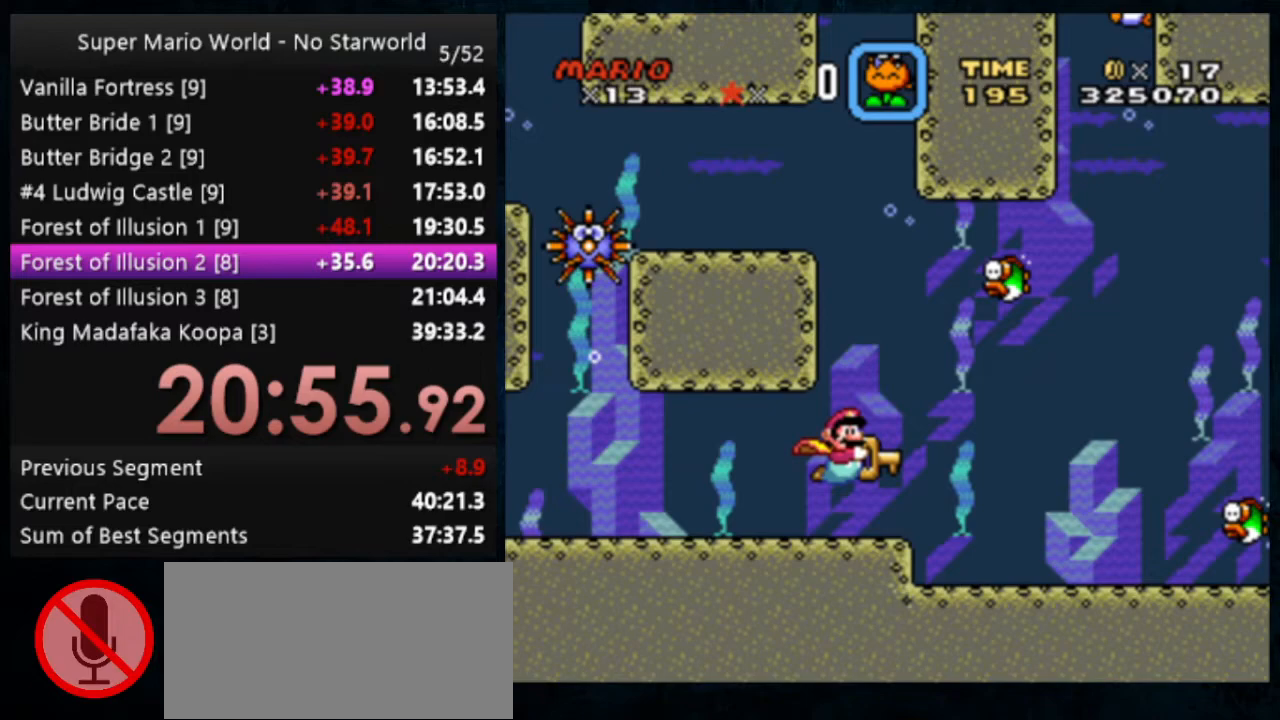
{"buttons": ["Y"], "events": []}
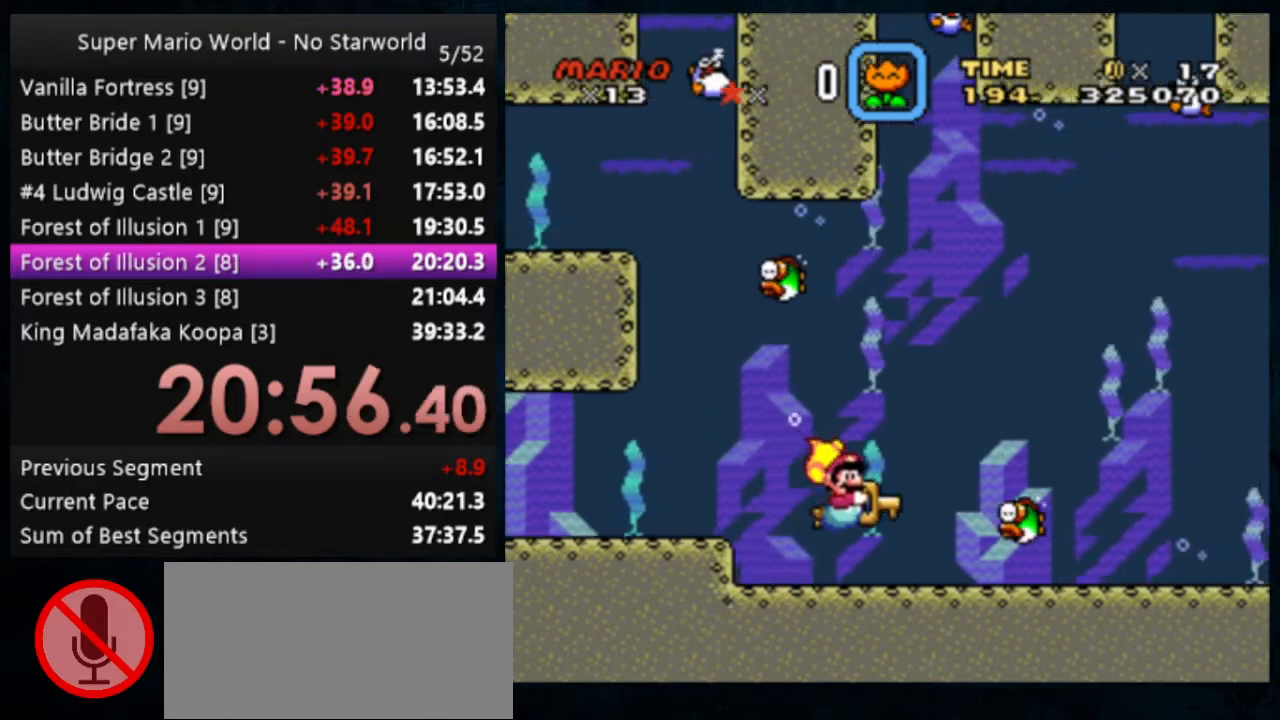
{"buttons": ["Y"], "events": [[67, "X", "down"], [200, "X", "up"]]}
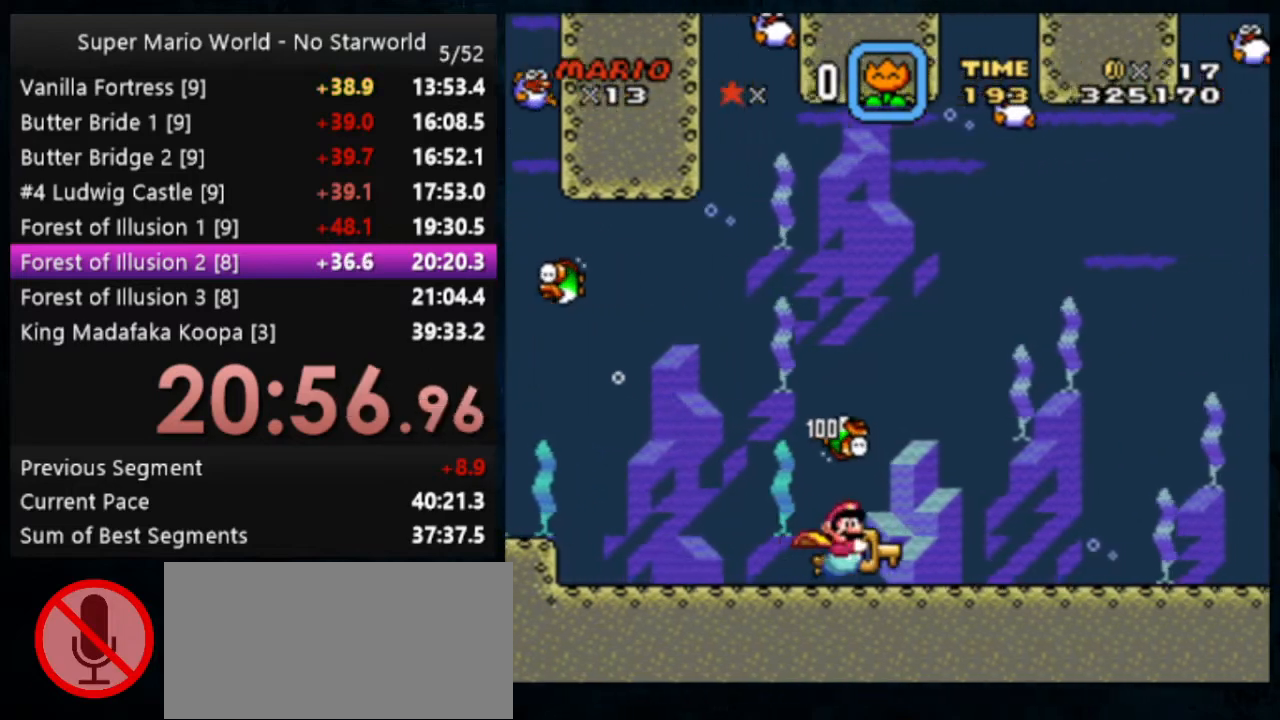
{"buttons": ["Y"], "events": []}
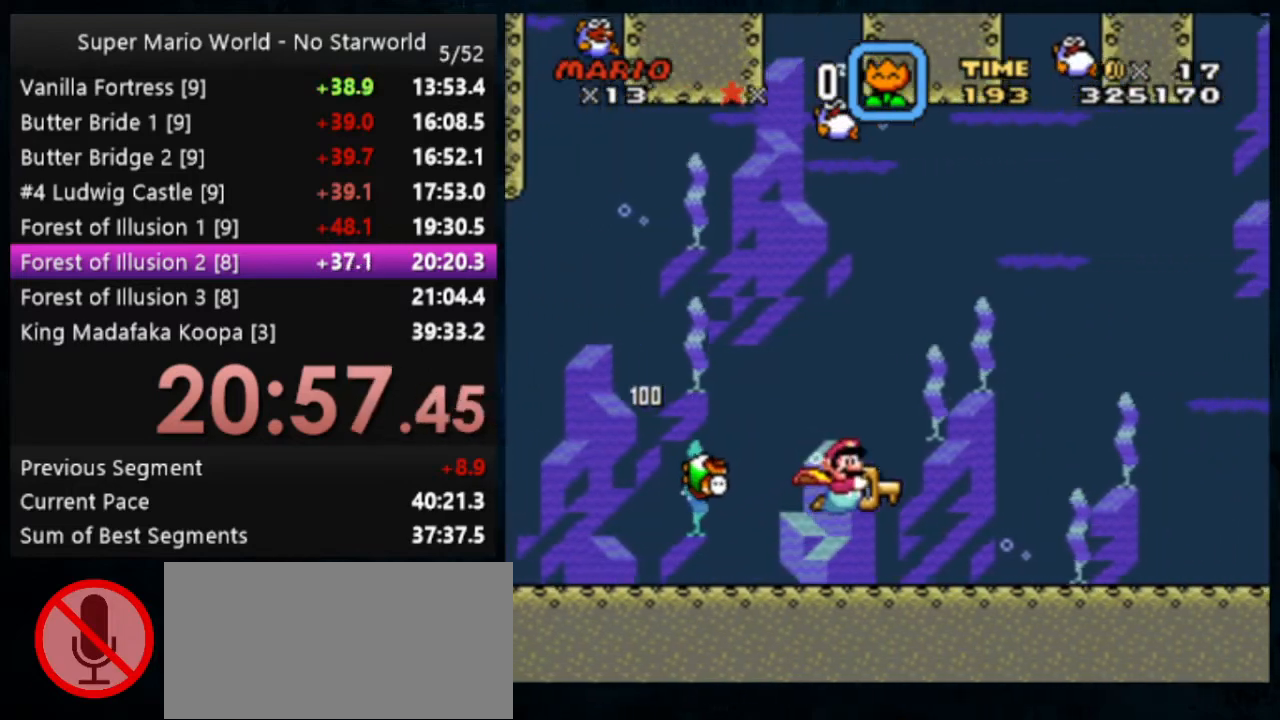
{"buttons": ["Y"], "events": []}
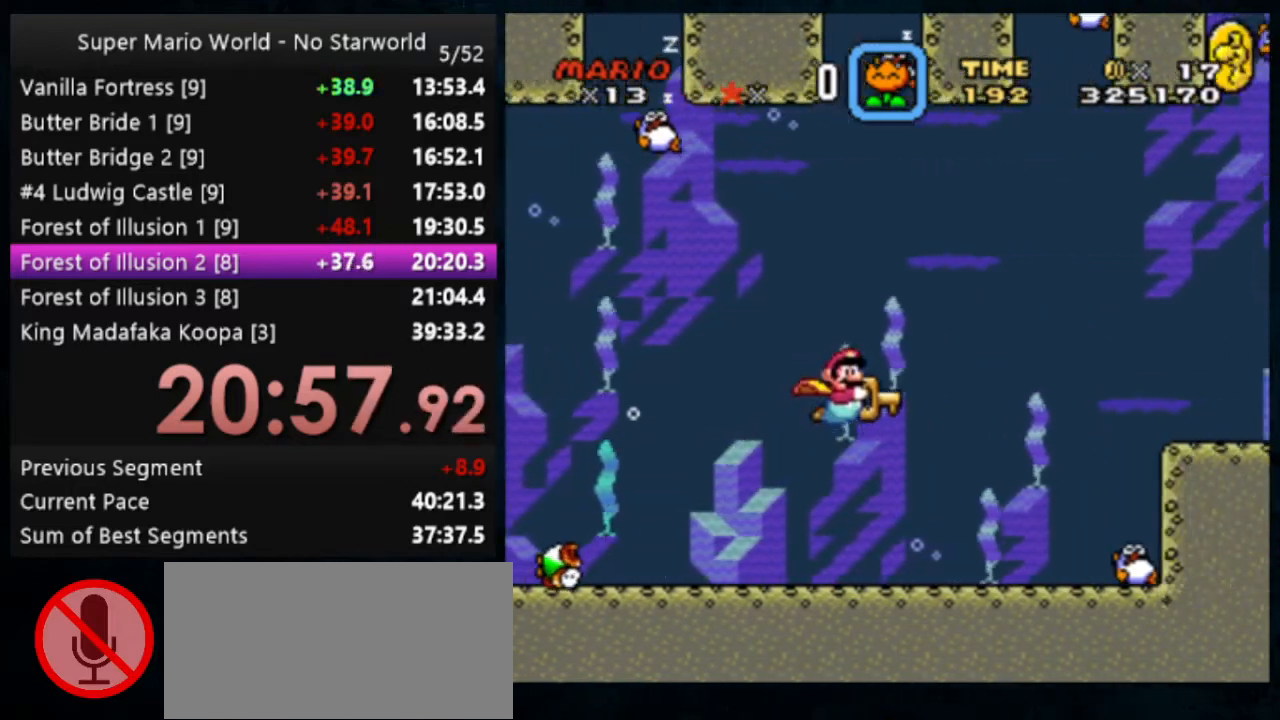
{"buttons": ["Y"], "events": []}
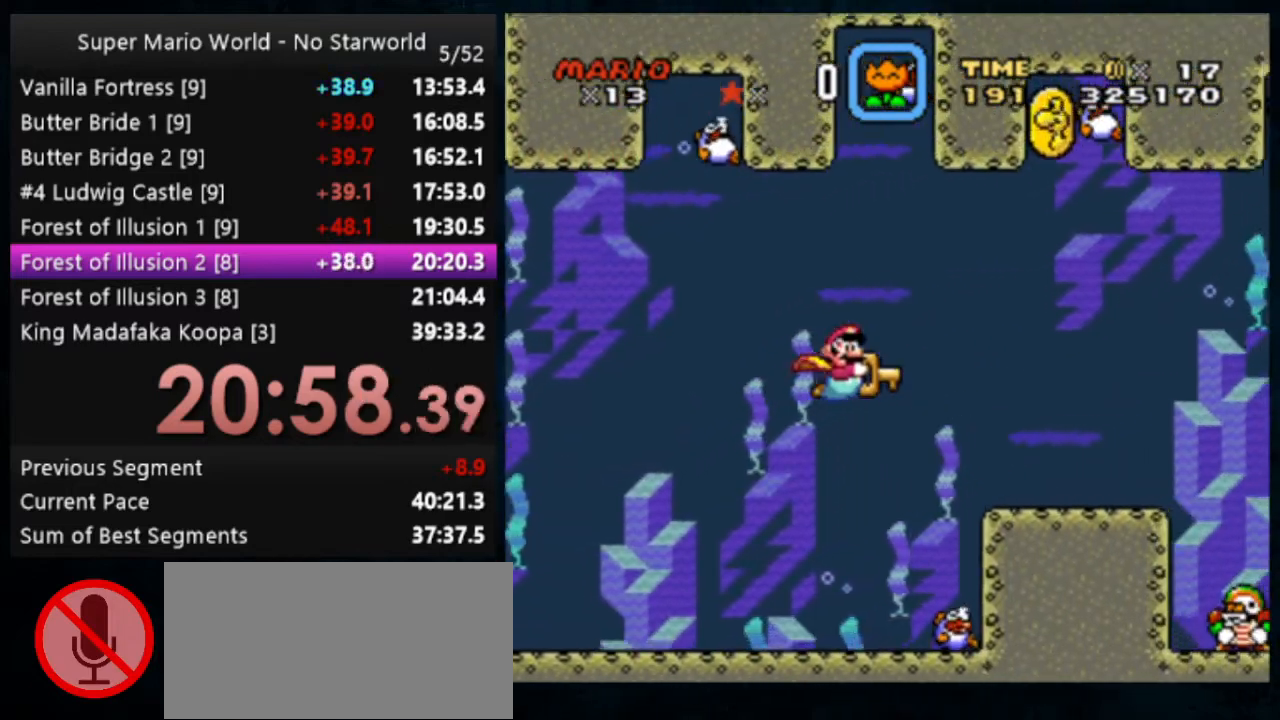
{"buttons": ["Y"], "events": []}
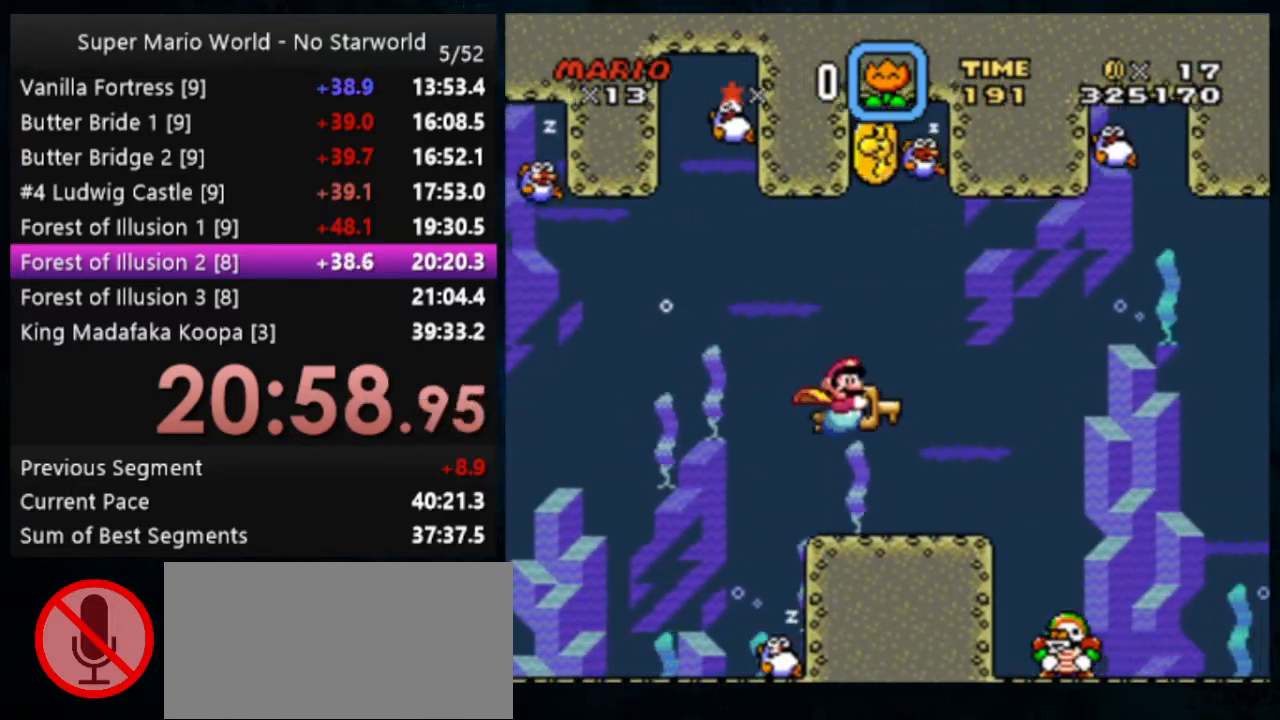
{"buttons": ["Y"], "events": []}
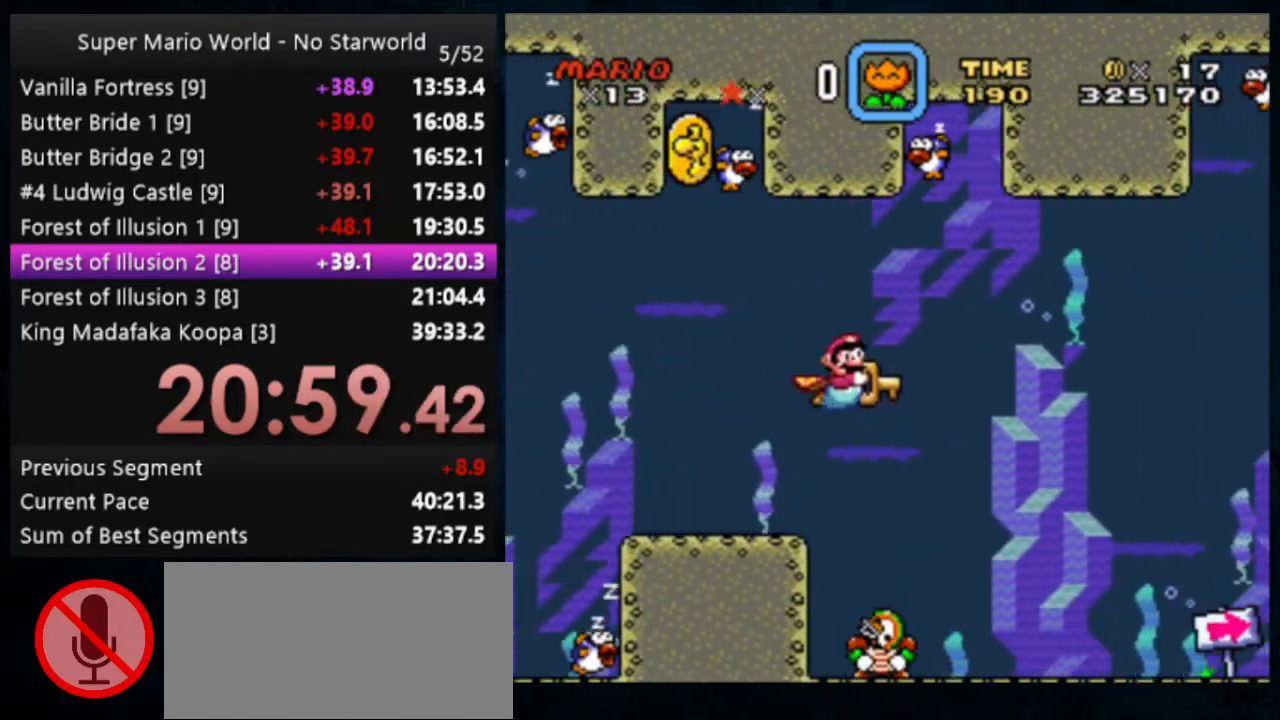
{"buttons": ["Y"], "events": []}
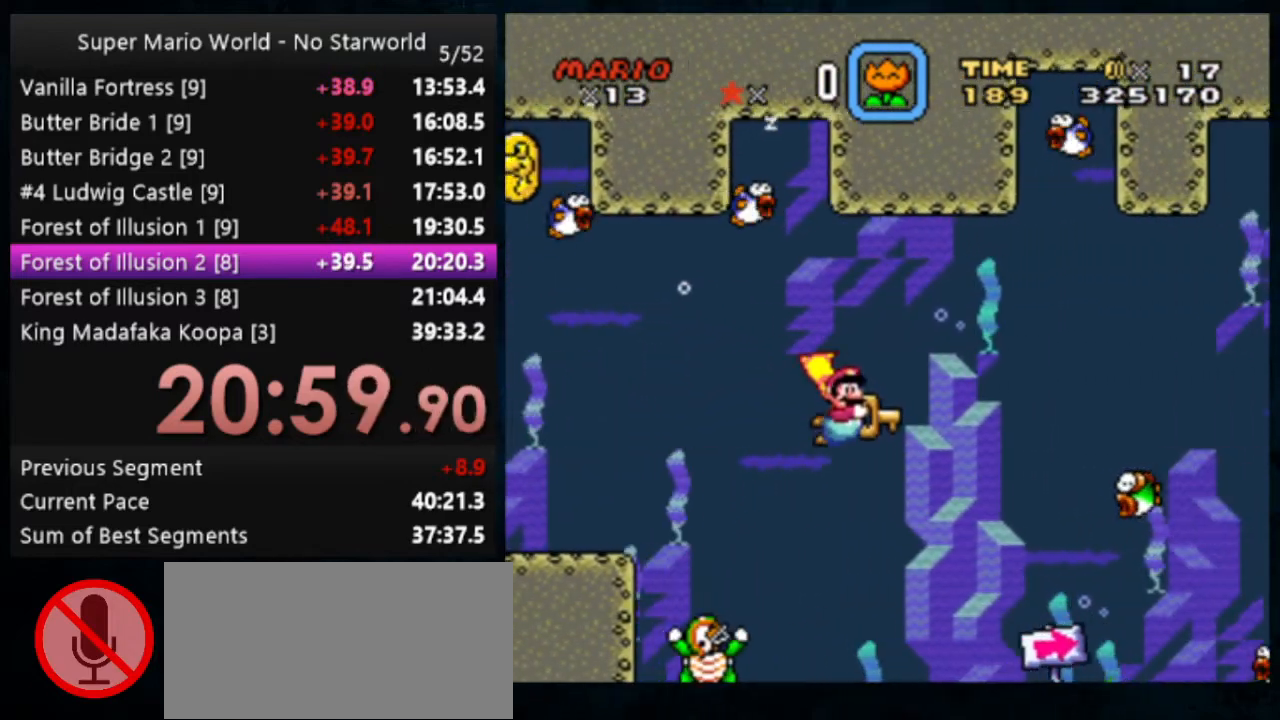
{"buttons": ["Y"], "events": [[333, "X", "down"], [467, "X", "up"]]}
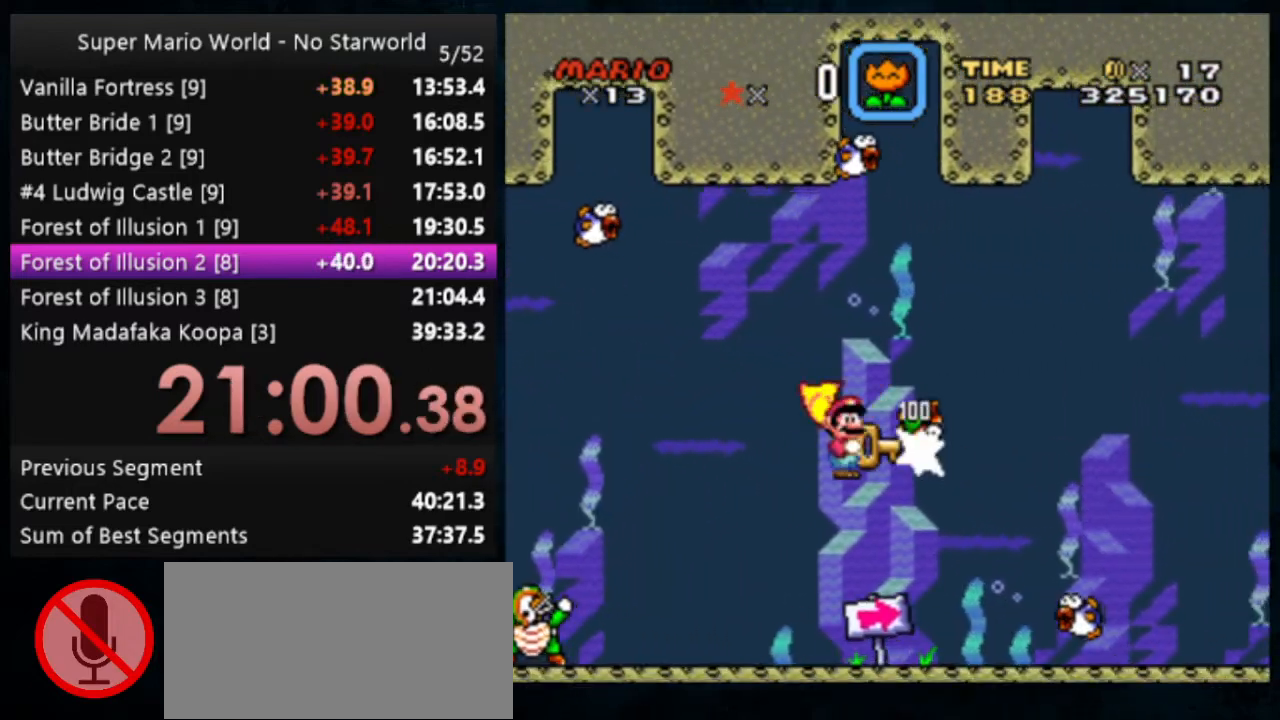
{"buttons": ["X", "Y"], "events": [[267, "X", "down"], [367, "X", "up"], [467, "X", "down"]]}
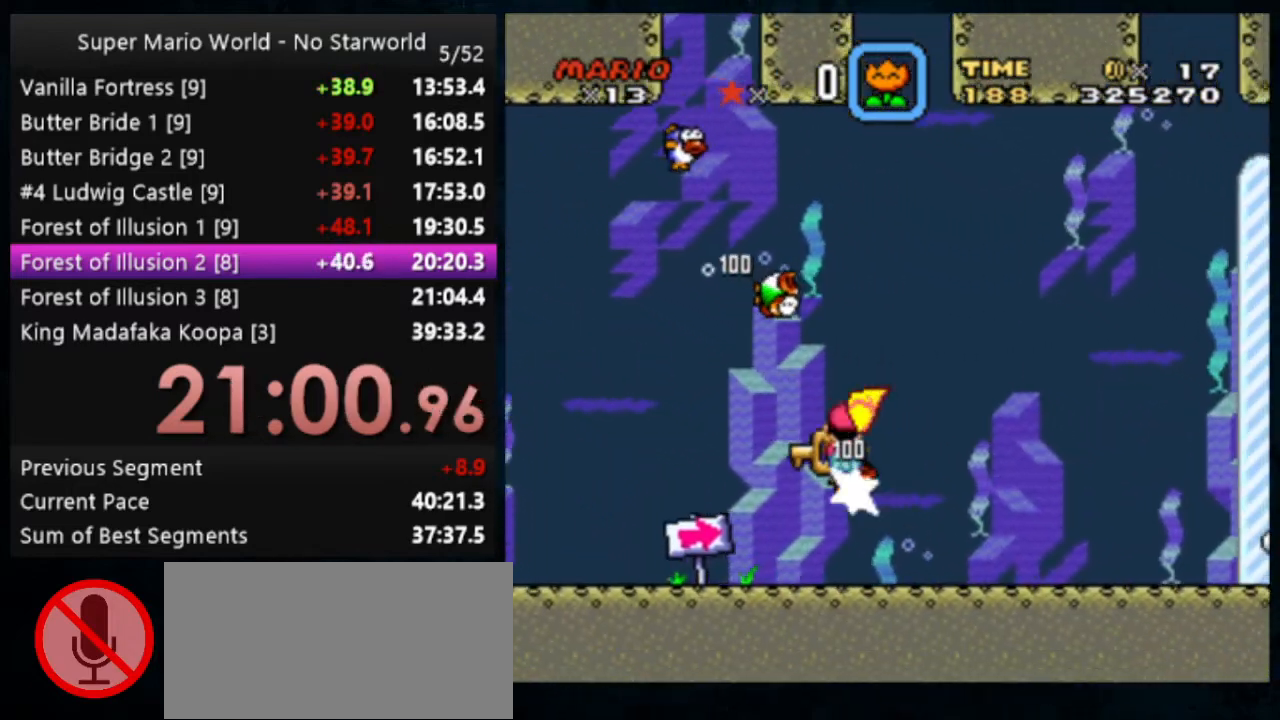
{"buttons": ["Y"], "events": [[67, "X", "up"]]}
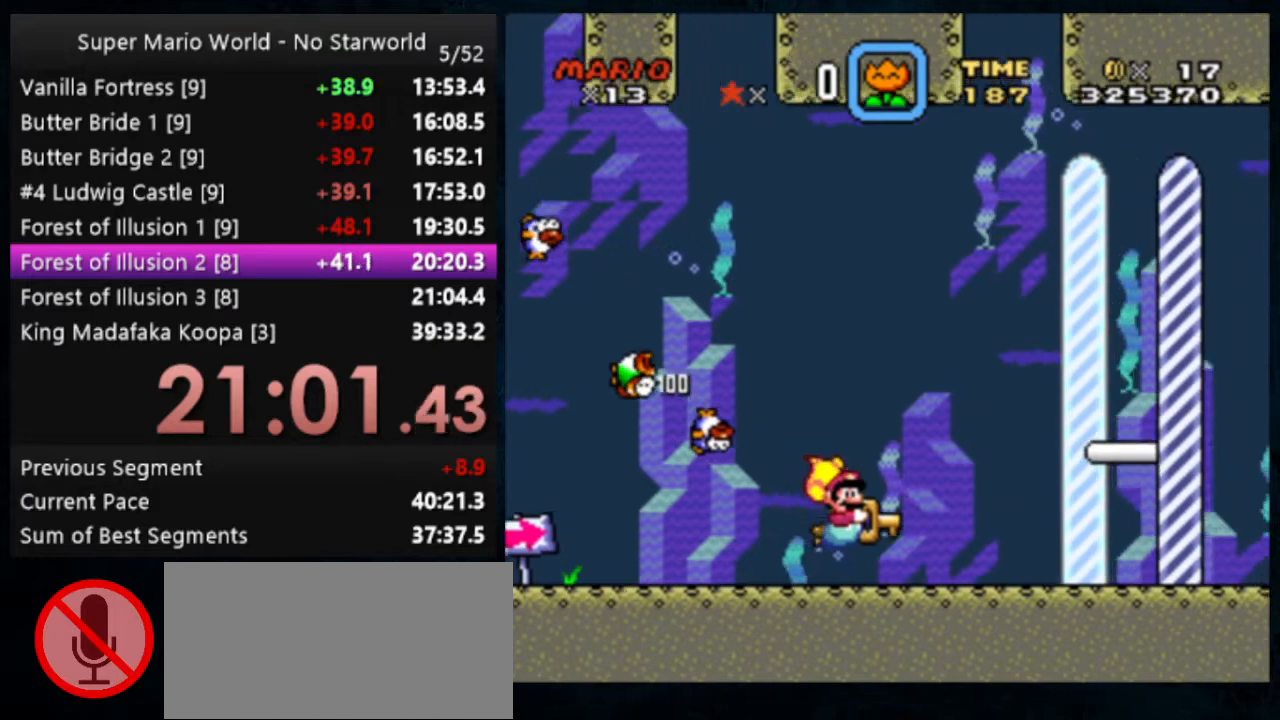
{"buttons": ["Y"], "events": []}
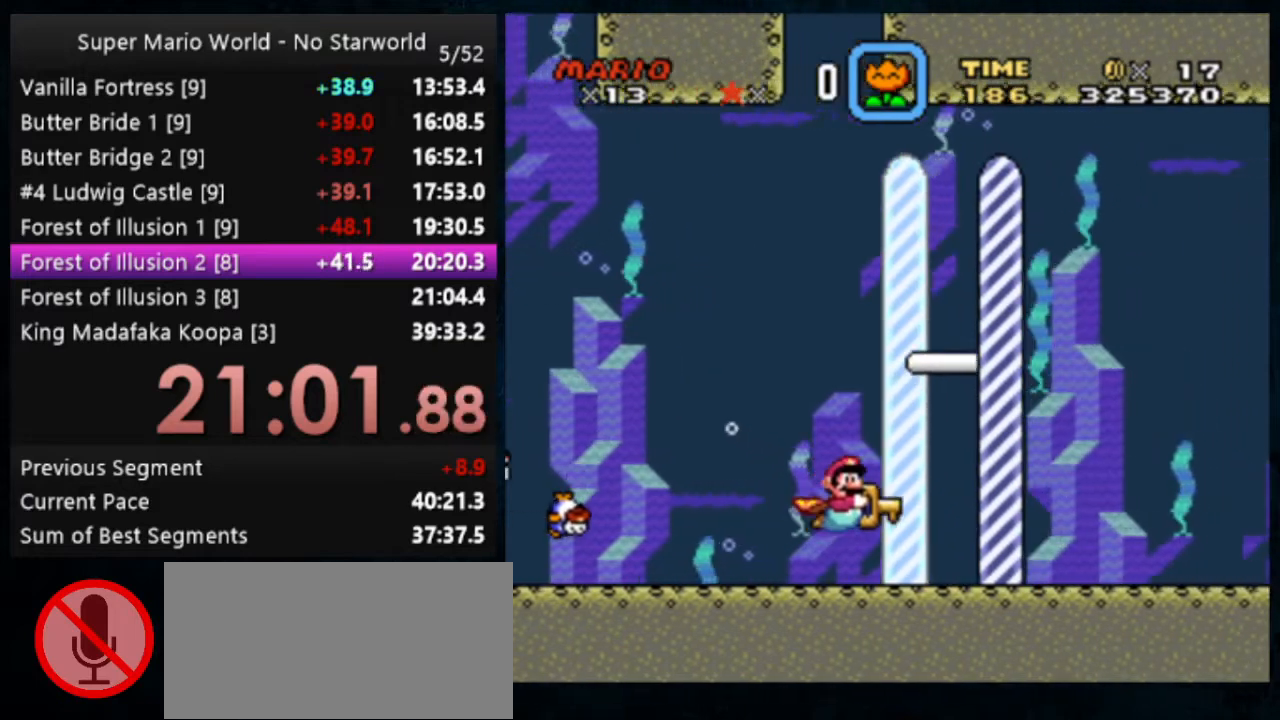
{"buttons": [], "events": [[433, "Y", "up"]]}